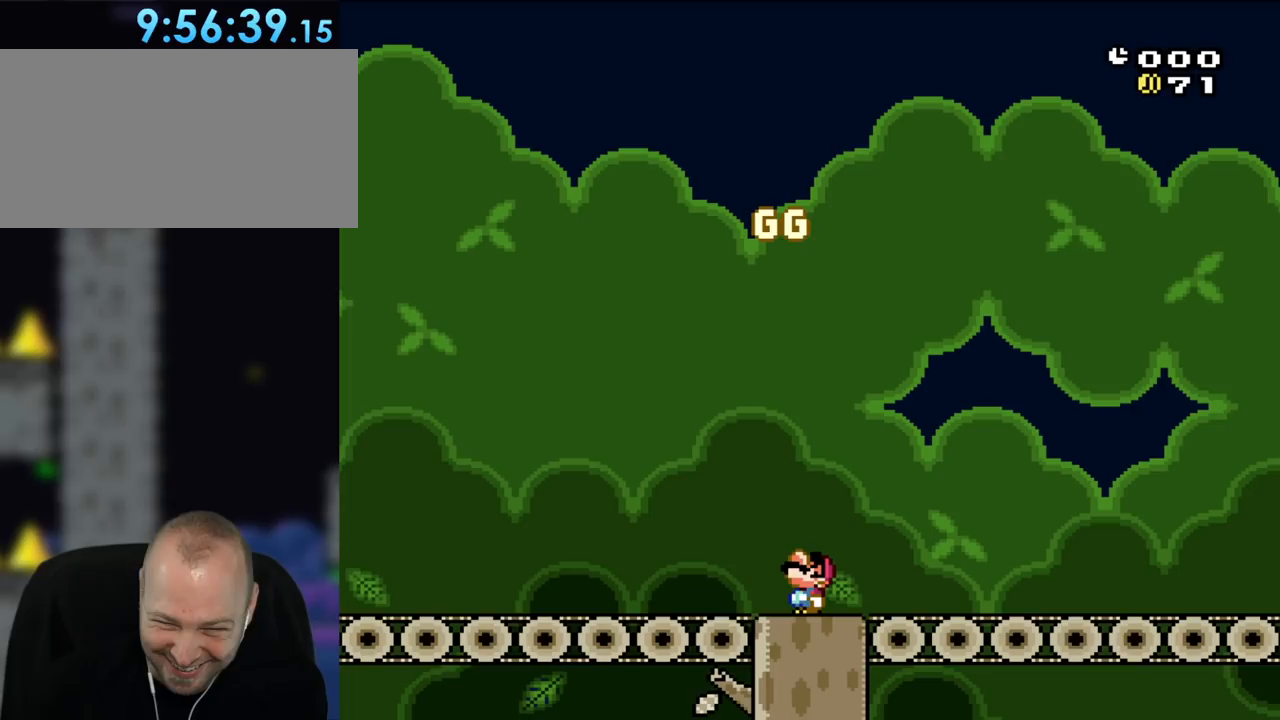
Gameplay with a controller (Nintendo layout); each line is a JSON object with the inputs held at the frame after it (dt_ms = milliseconds from this image to that frame). "events" lists button and stick changes between this image and that frame as [ms after this image, input, new state], when the widget could be followed in between. Not read: L3 R3.
{"dt_ms": 500, "buttons": ["DPAD_UP"], "events": []}
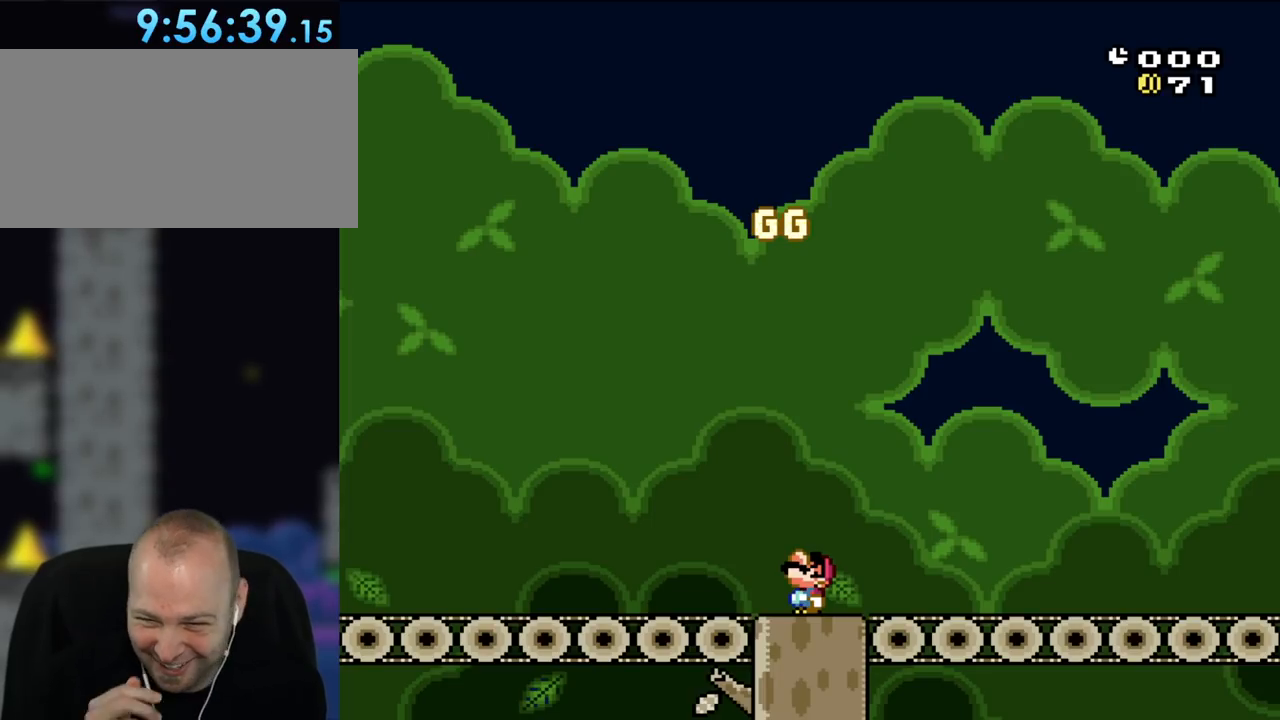
{"dt_ms": 500, "buttons": ["DPAD_UP"], "events": []}
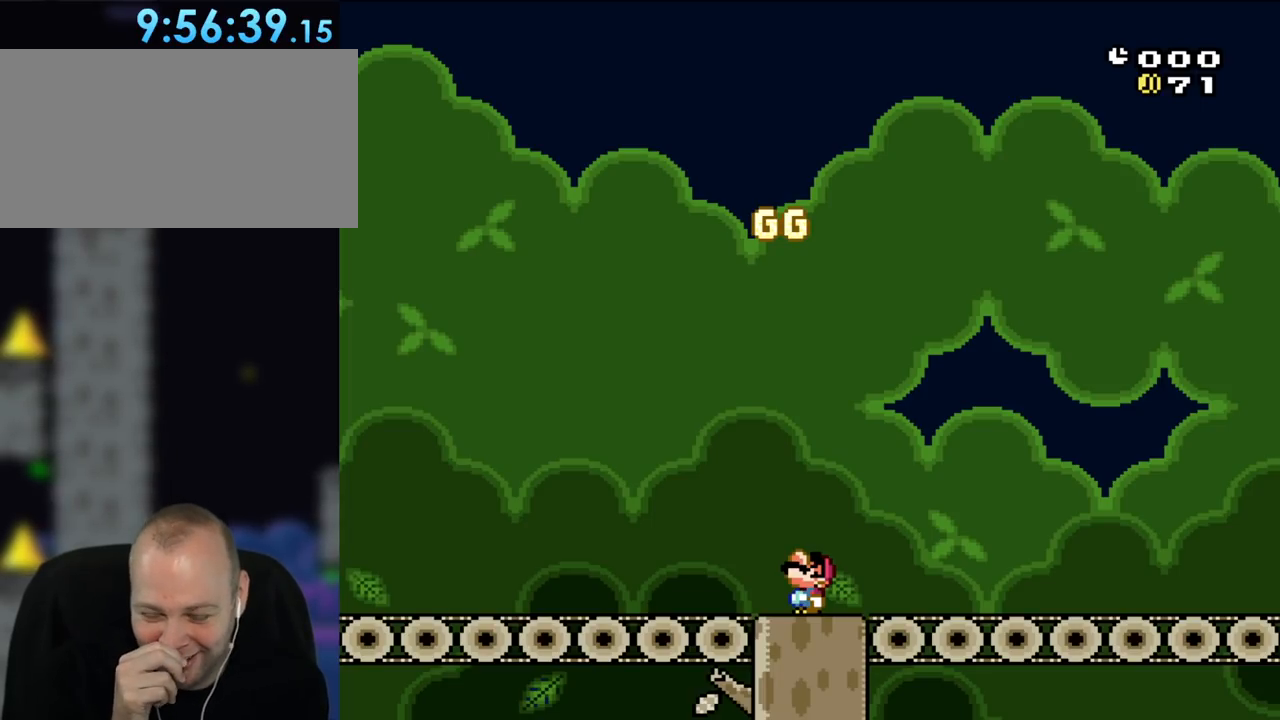
{"dt_ms": 500, "buttons": ["DPAD_UP"], "events": []}
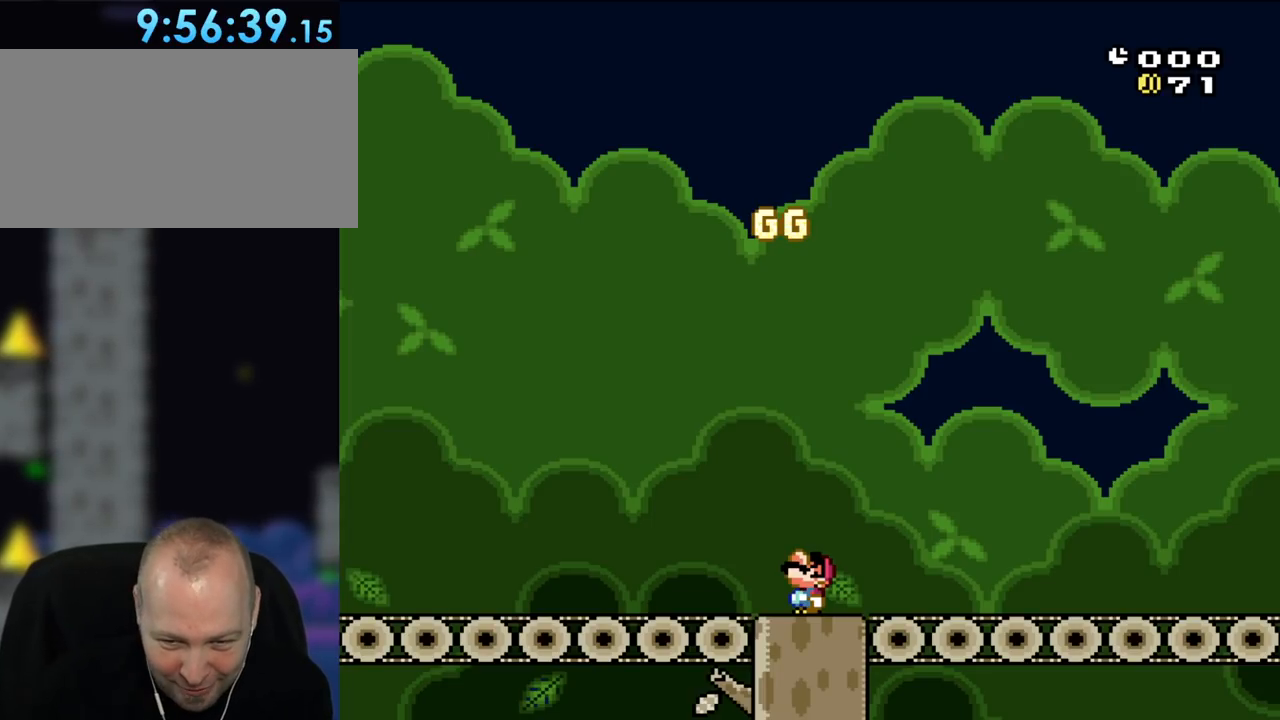
{"dt_ms": 500, "buttons": ["DPAD_UP"], "events": []}
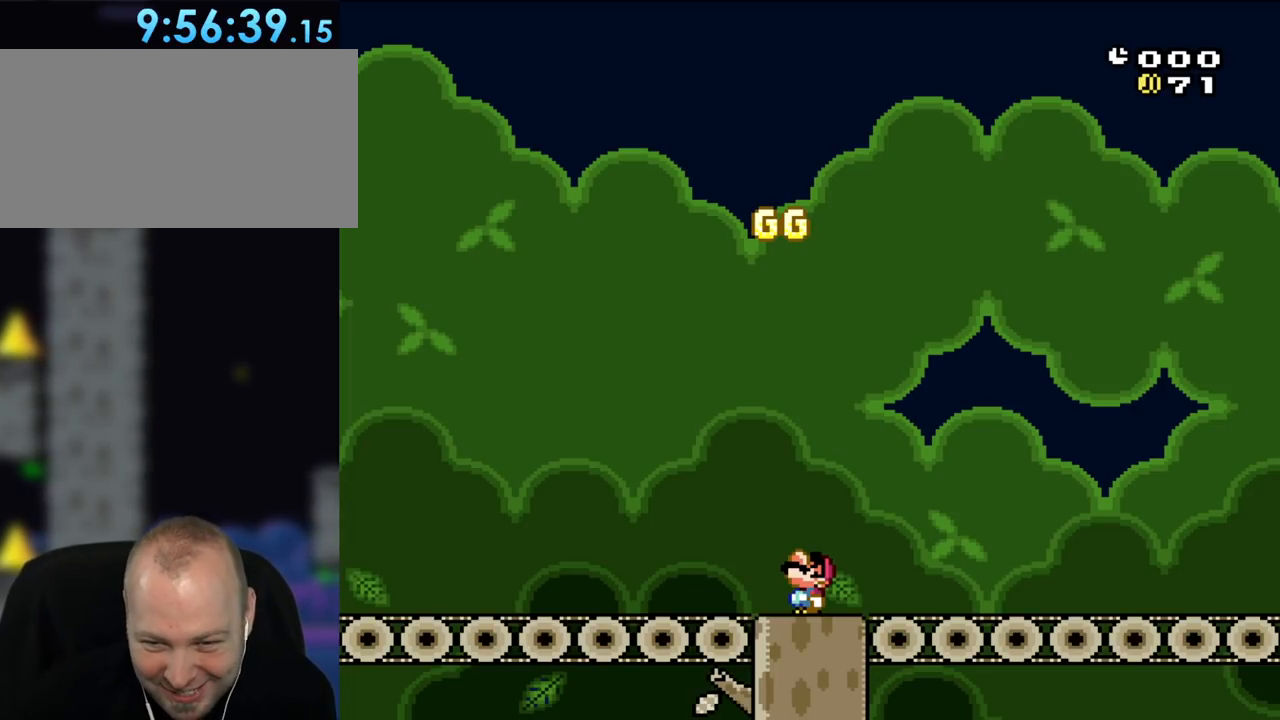
{"dt_ms": 1000, "buttons": [], "events": [[567, "DPAD_UP", "up"]]}
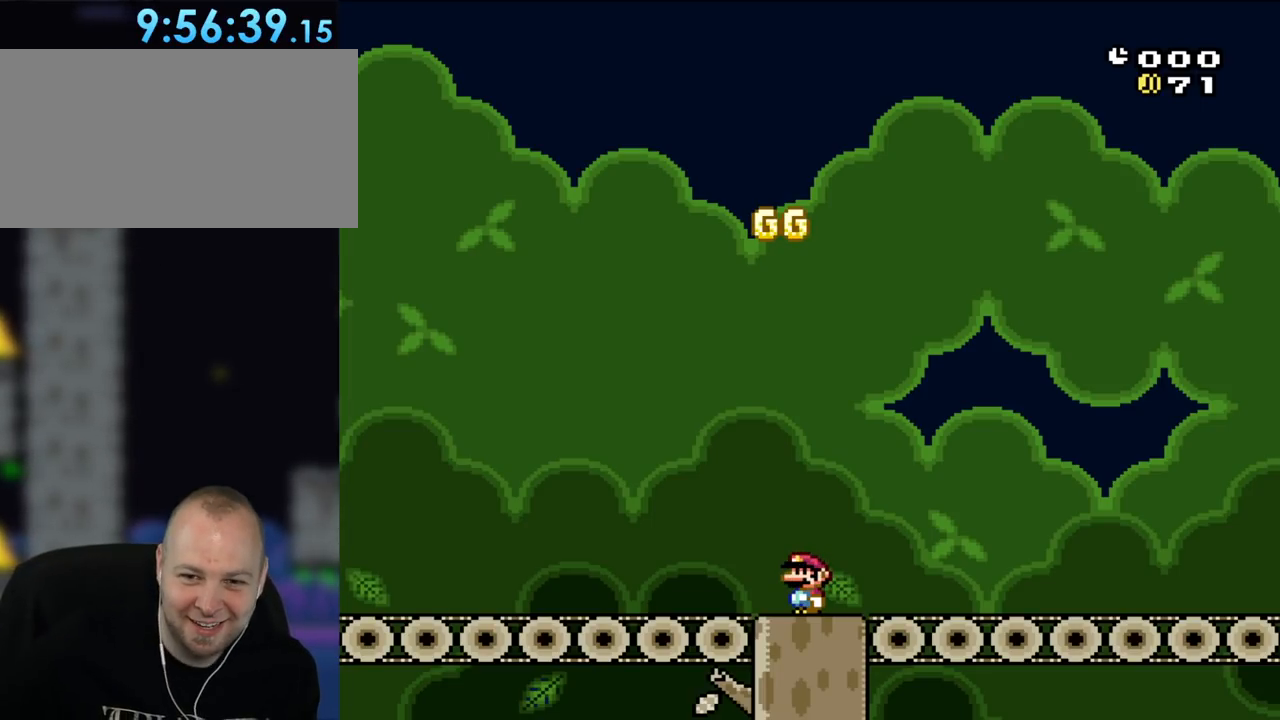
{"dt_ms": 500, "buttons": [], "events": []}
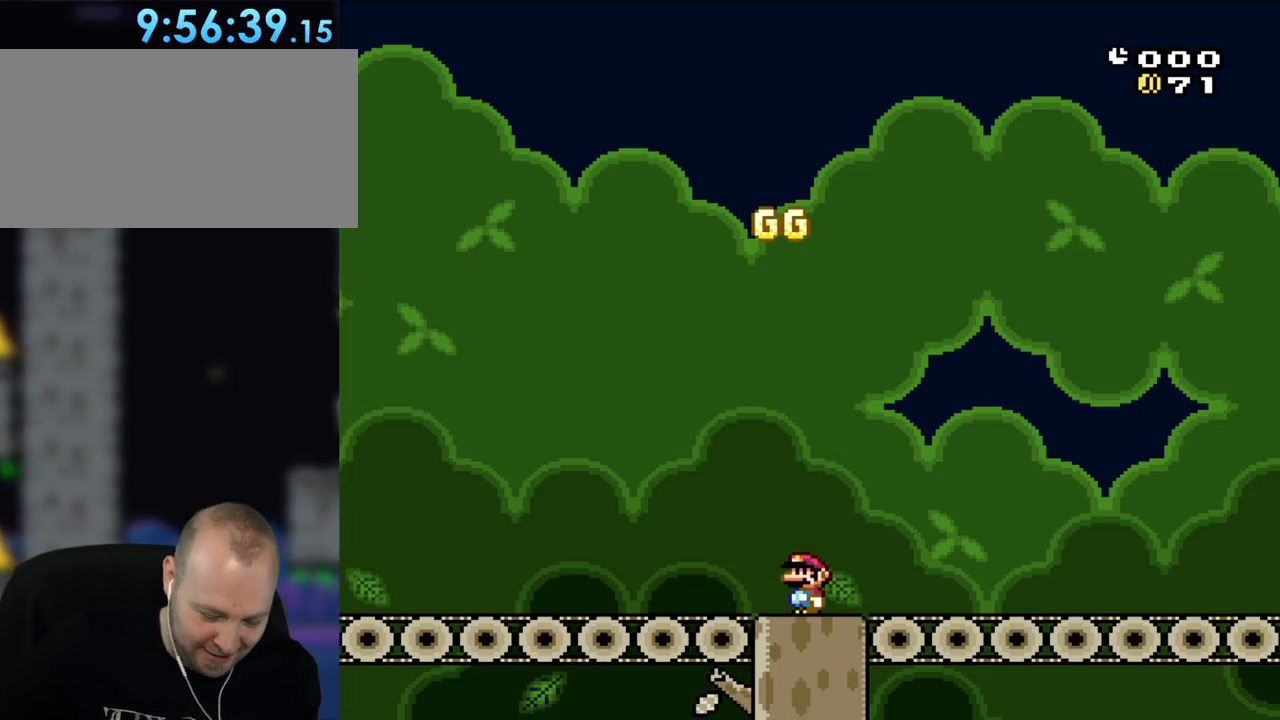
{"dt_ms": 500, "buttons": [], "events": []}
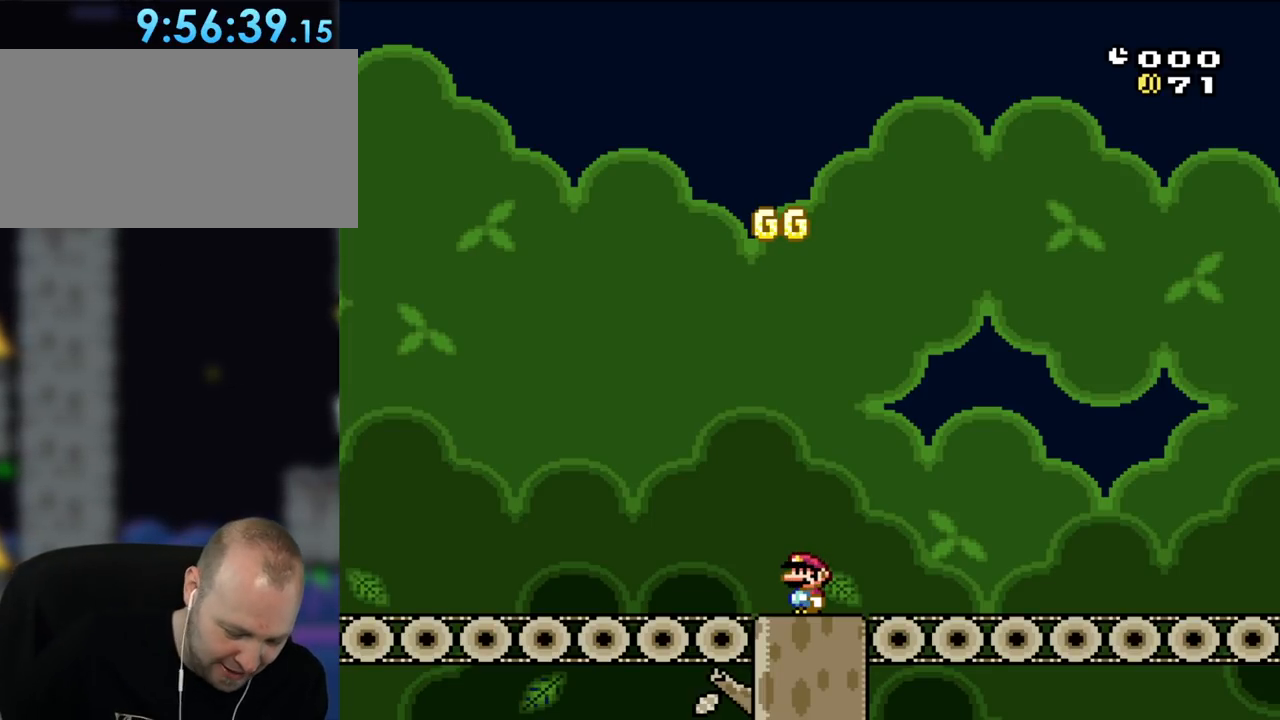
{"dt_ms": 500, "buttons": [], "events": []}
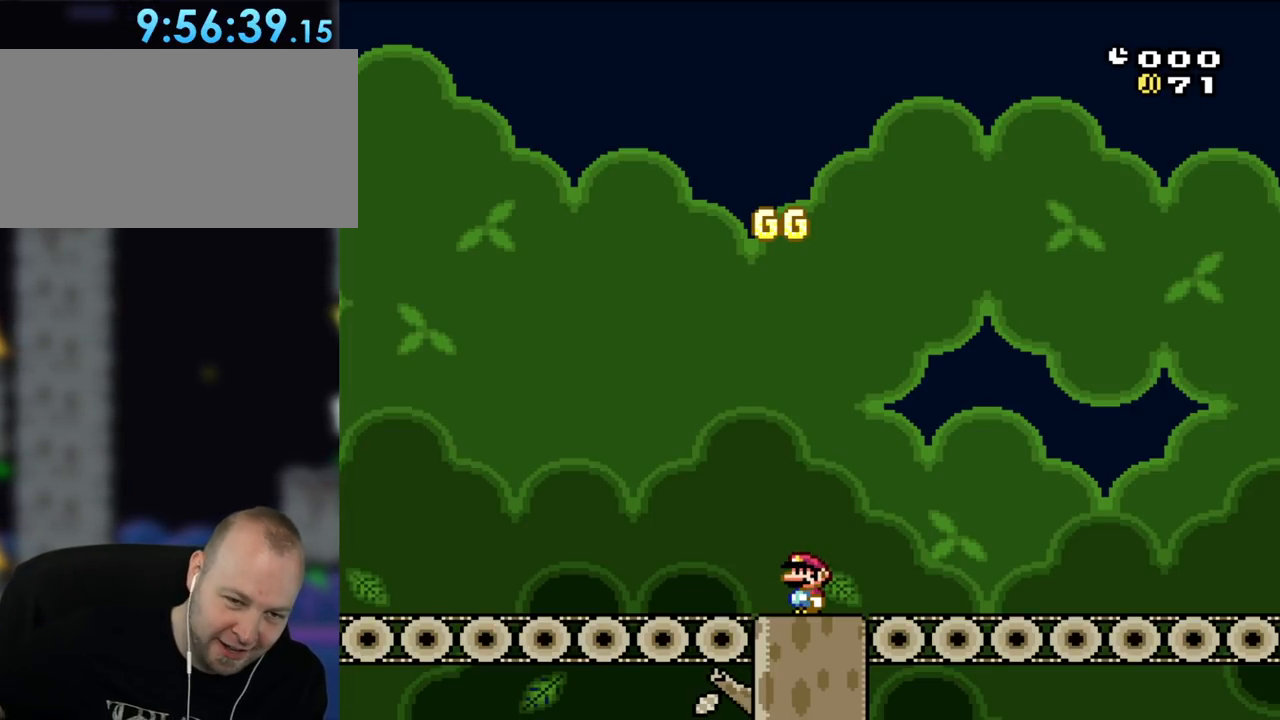
{"dt_ms": 500, "buttons": [], "events": []}
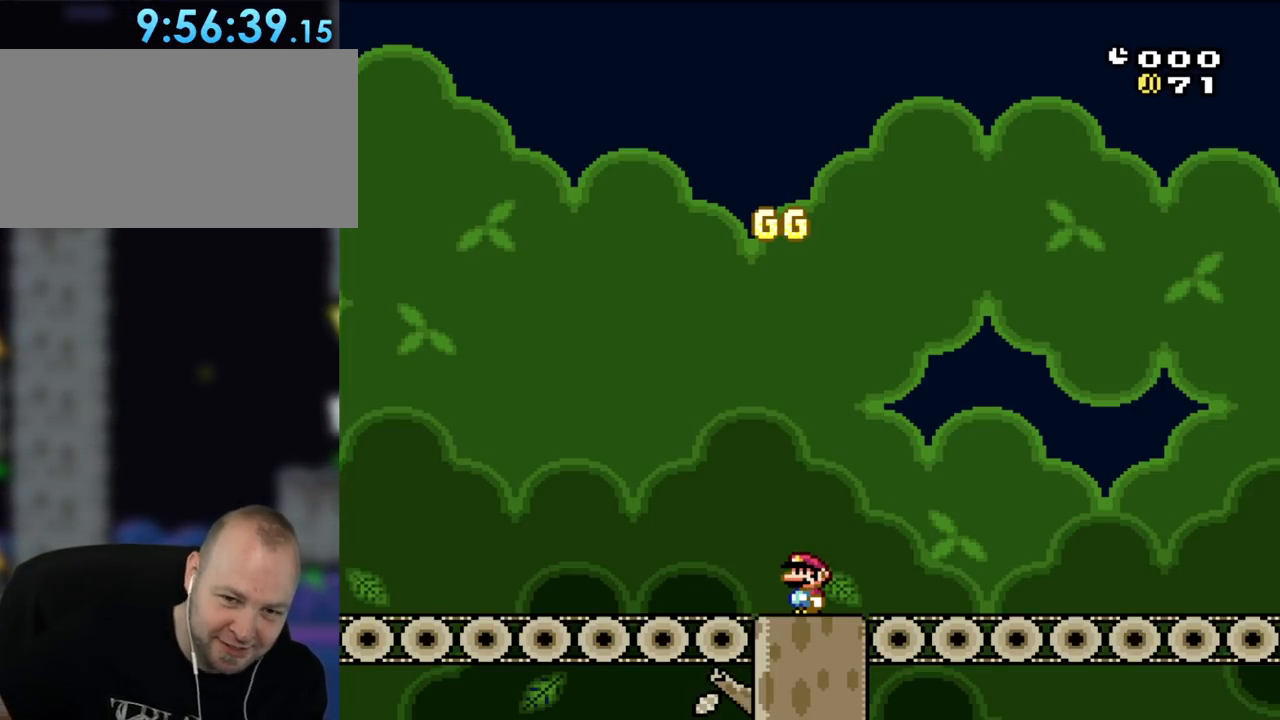
{"dt_ms": 500, "buttons": [], "events": []}
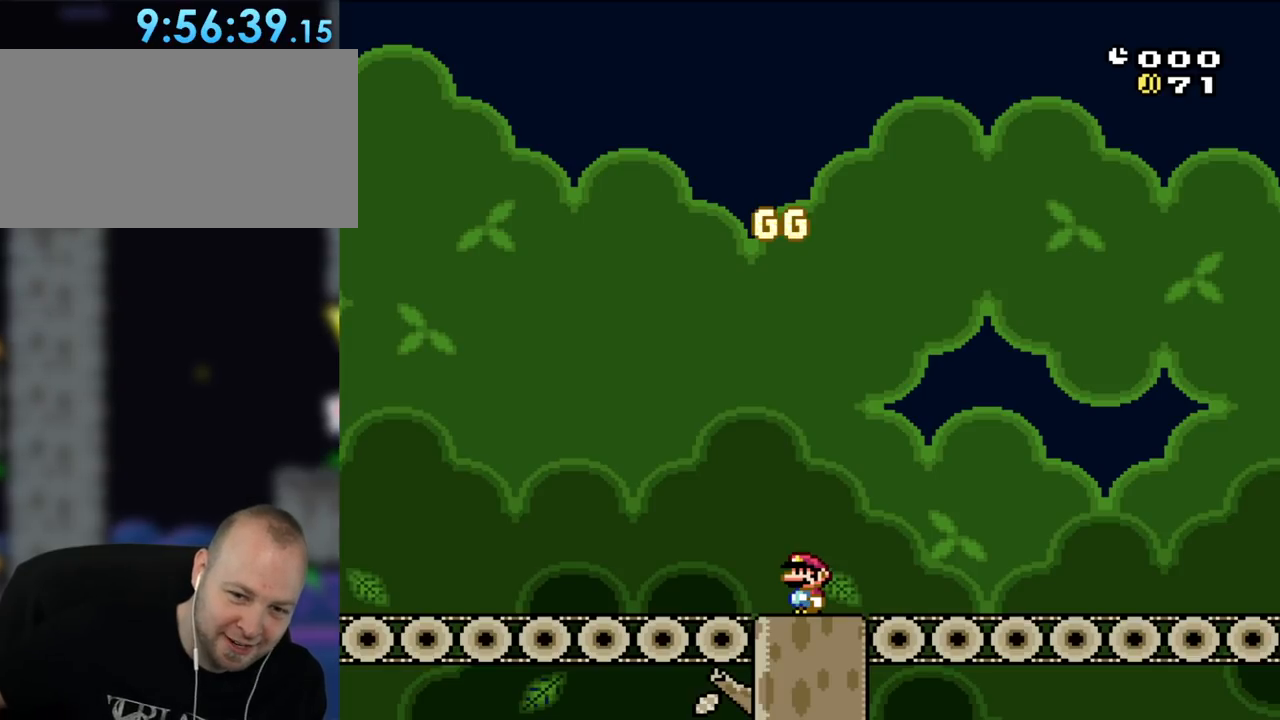
{"dt_ms": 500, "buttons": [], "events": []}
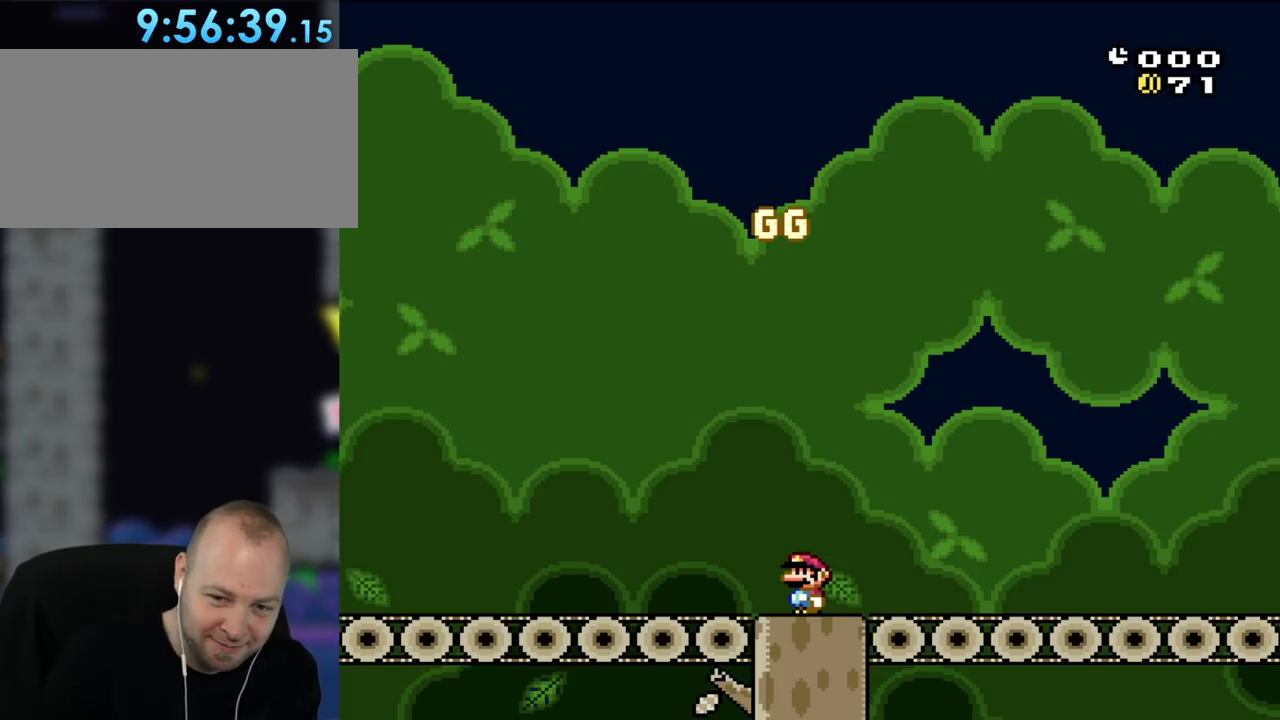
{"dt_ms": 500, "buttons": [], "events": []}
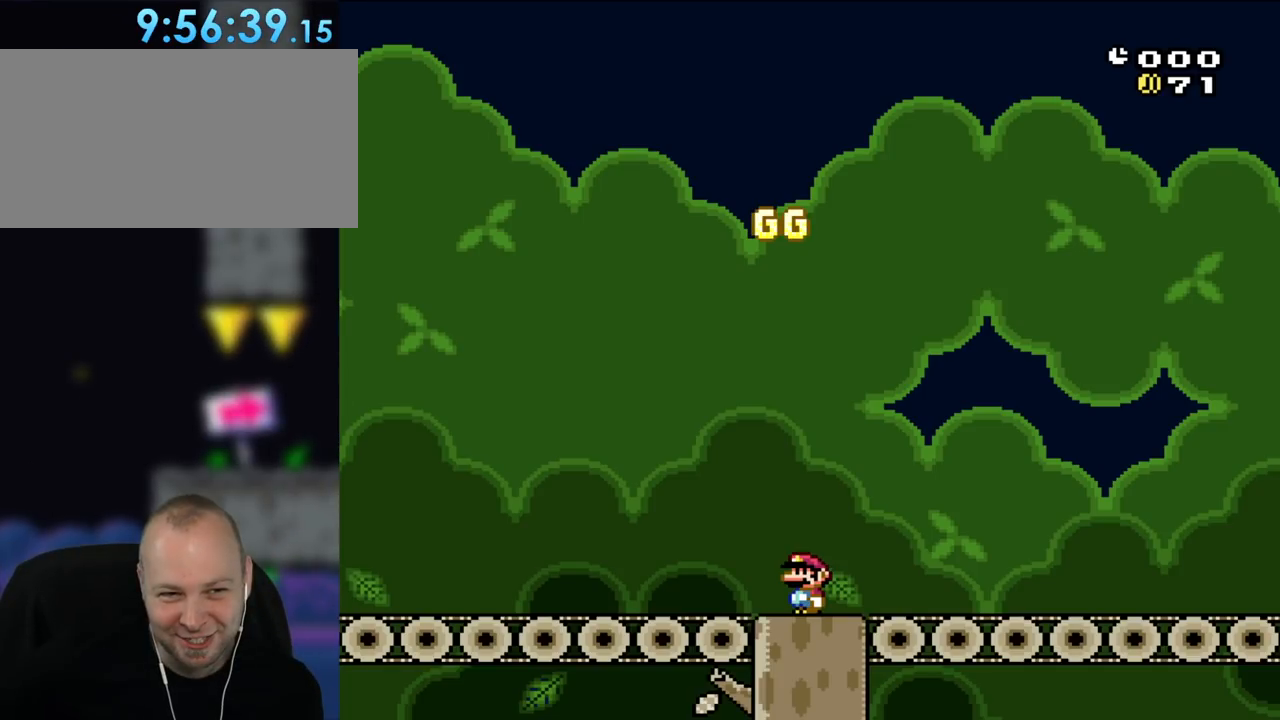
{"dt_ms": 500, "buttons": [], "events": []}
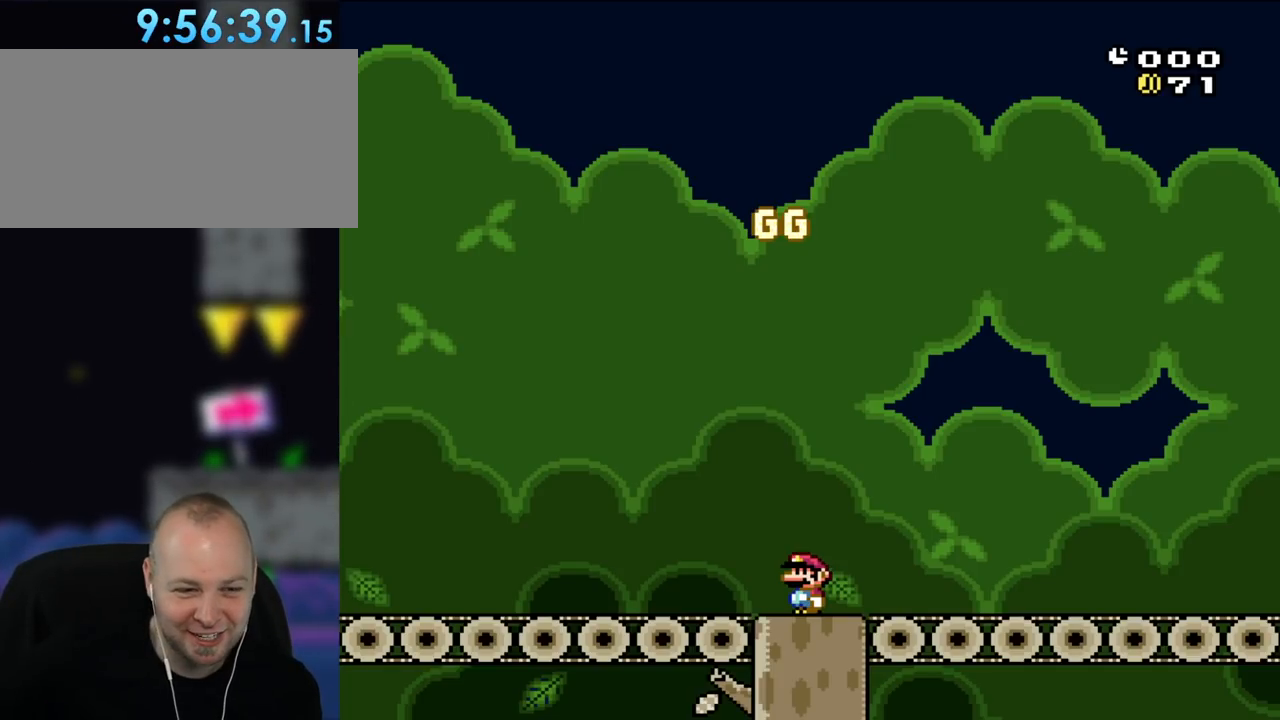
{"dt_ms": 500, "buttons": ["Y", "DPAD_RIGHT"], "events": [[367, "DPAD_RIGHT", "down"], [450, "Y", "down"]]}
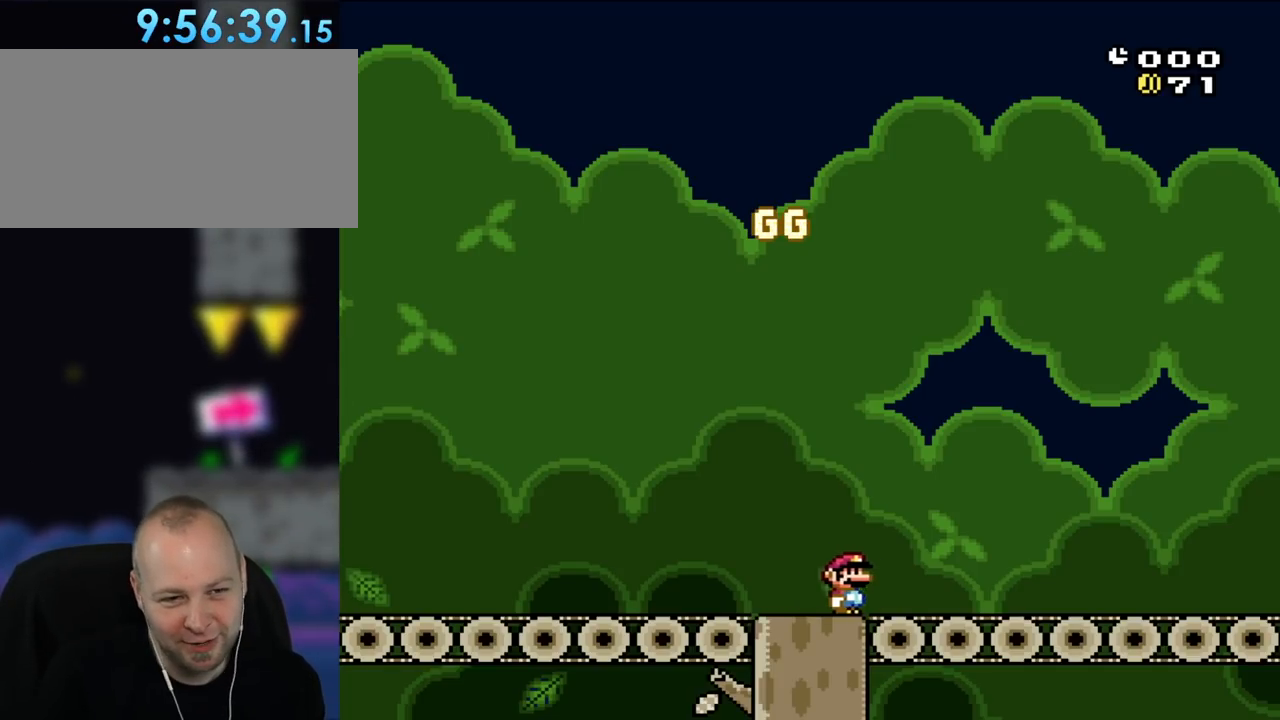
{"dt_ms": 500, "buttons": ["Y", "DPAD_LEFT"], "events": [[183, "DPAD_RIGHT", "up"], [217, "DPAD_LEFT", "down"]]}
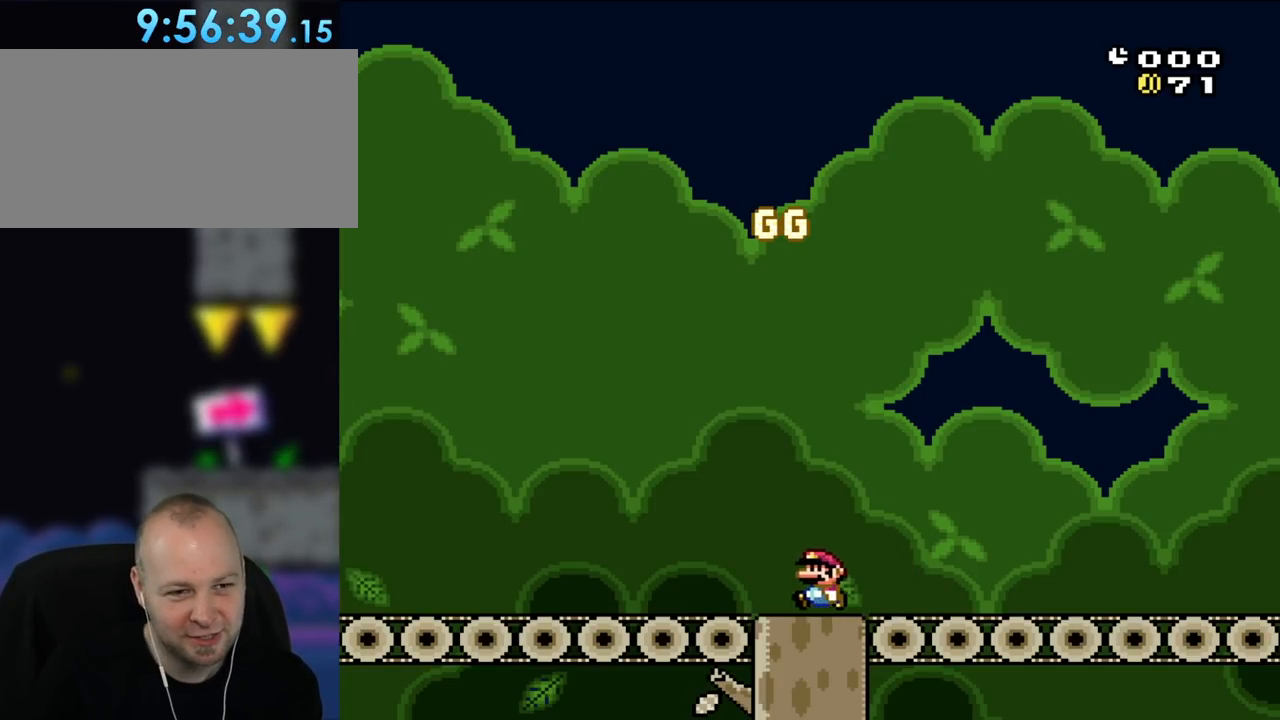
{"dt_ms": 500, "buttons": ["B", "Y"], "events": [[183, "B", "down"], [183, "DPAD_UP", "down"], [233, "DPAD_LEFT", "up"], [250, "DPAD_RIGHT", "down"], [250, "DPAD_UP", "up"], [450, "DPAD_RIGHT", "up"]]}
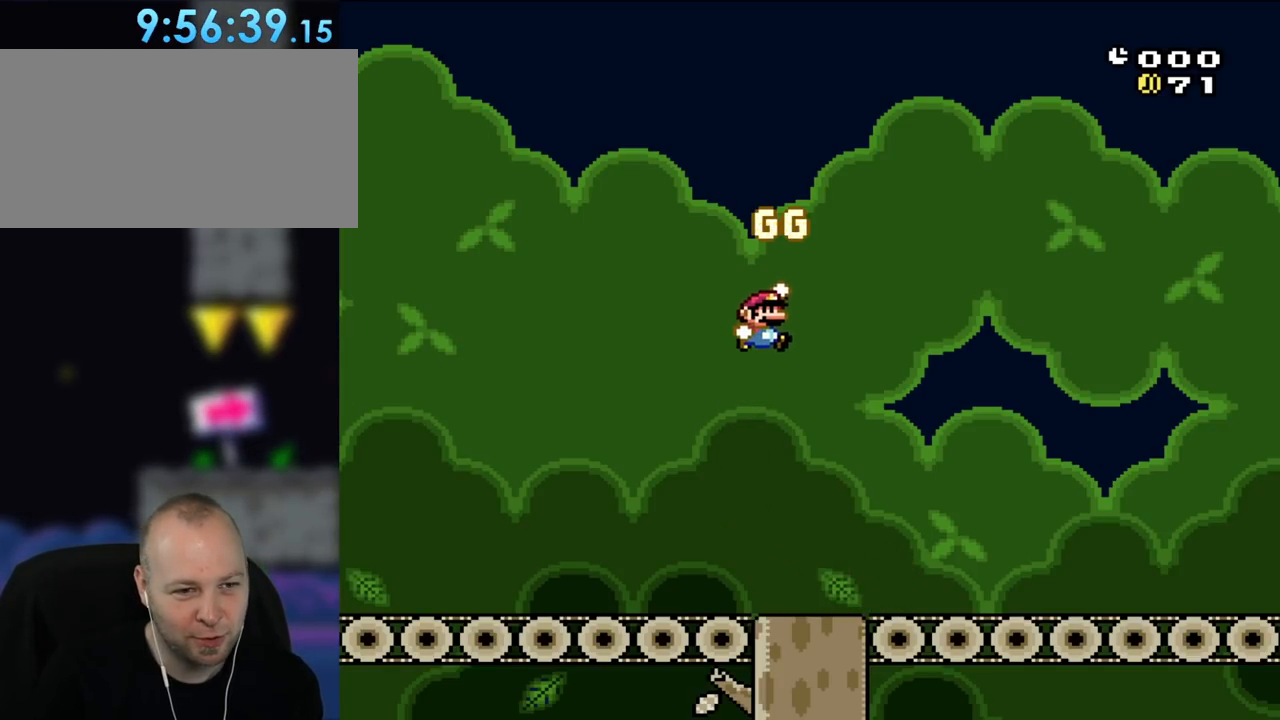
{"dt_ms": 500, "buttons": ["Y", "DPAD_RIGHT"], "events": [[150, "DPAD_RIGHT", "down"], [367, "B", "up"]]}
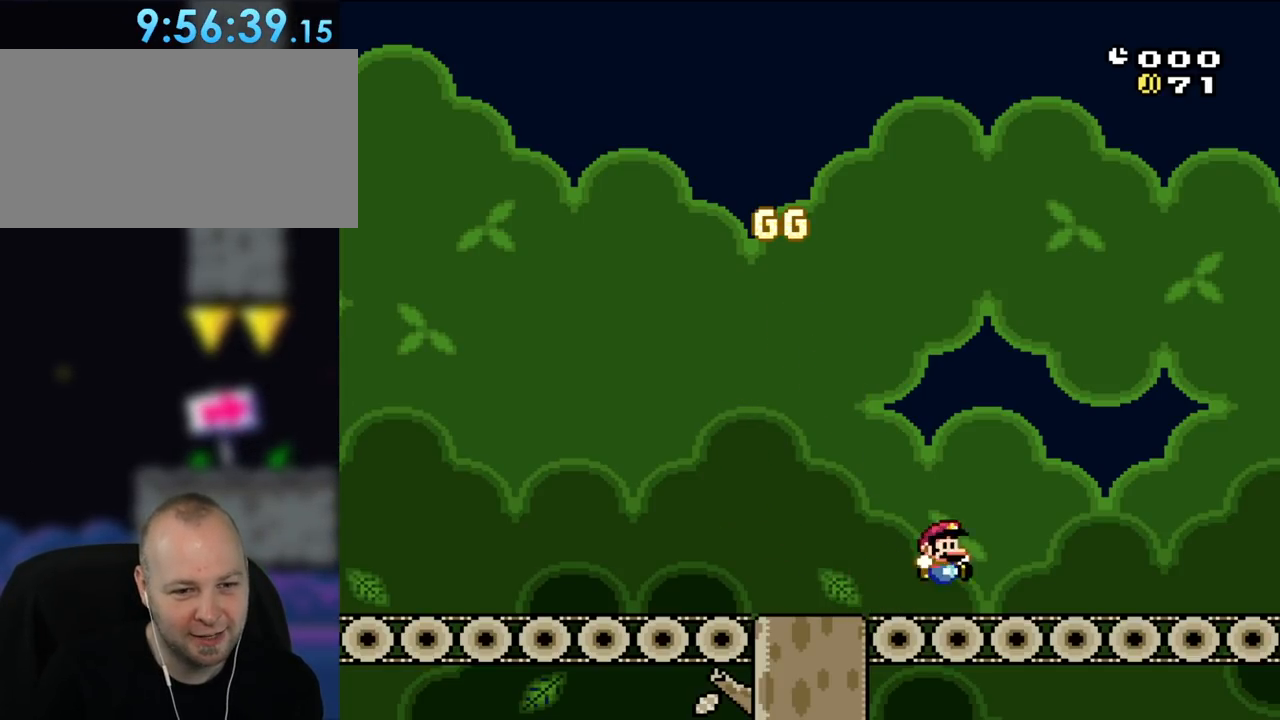
{"dt_ms": 1000, "buttons": ["Y", "DPAD_RIGHT"], "events": [[617, "DPAD_LEFT", "down"], [683, "DPAD_LEFT", "up"]]}
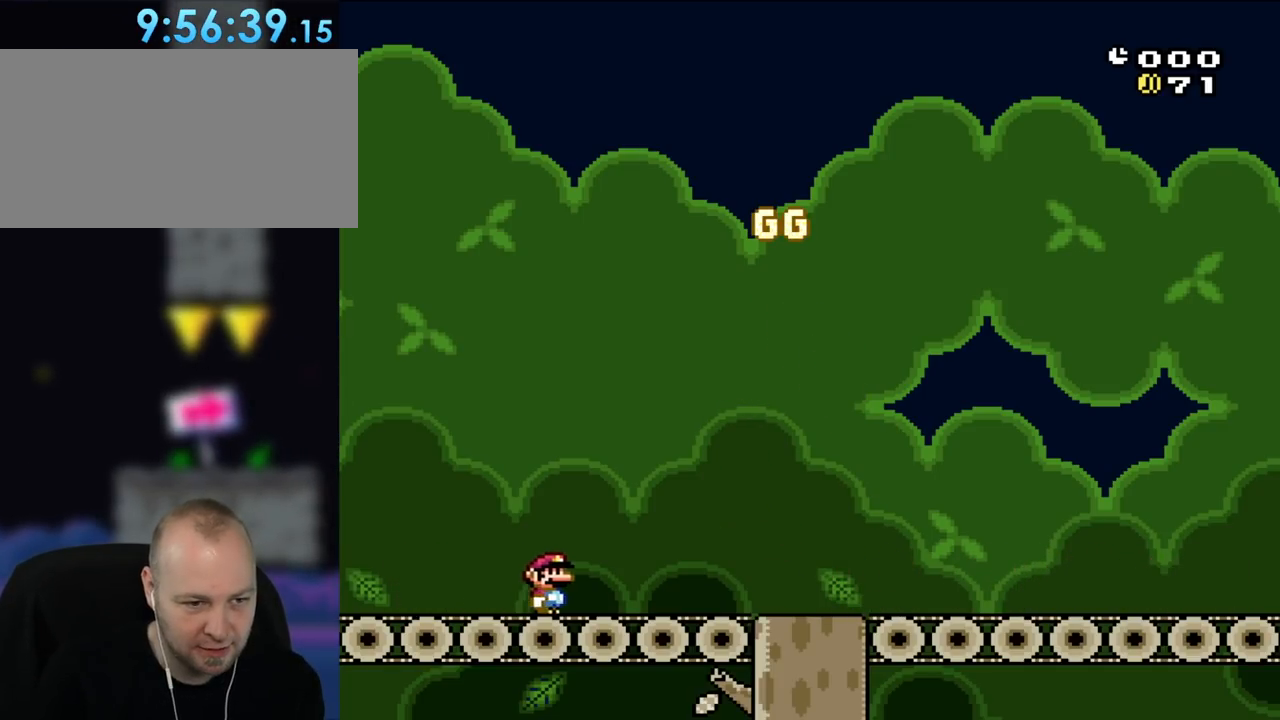
{"dt_ms": 500, "buttons": ["Y", "DPAD_RIGHT"], "events": []}
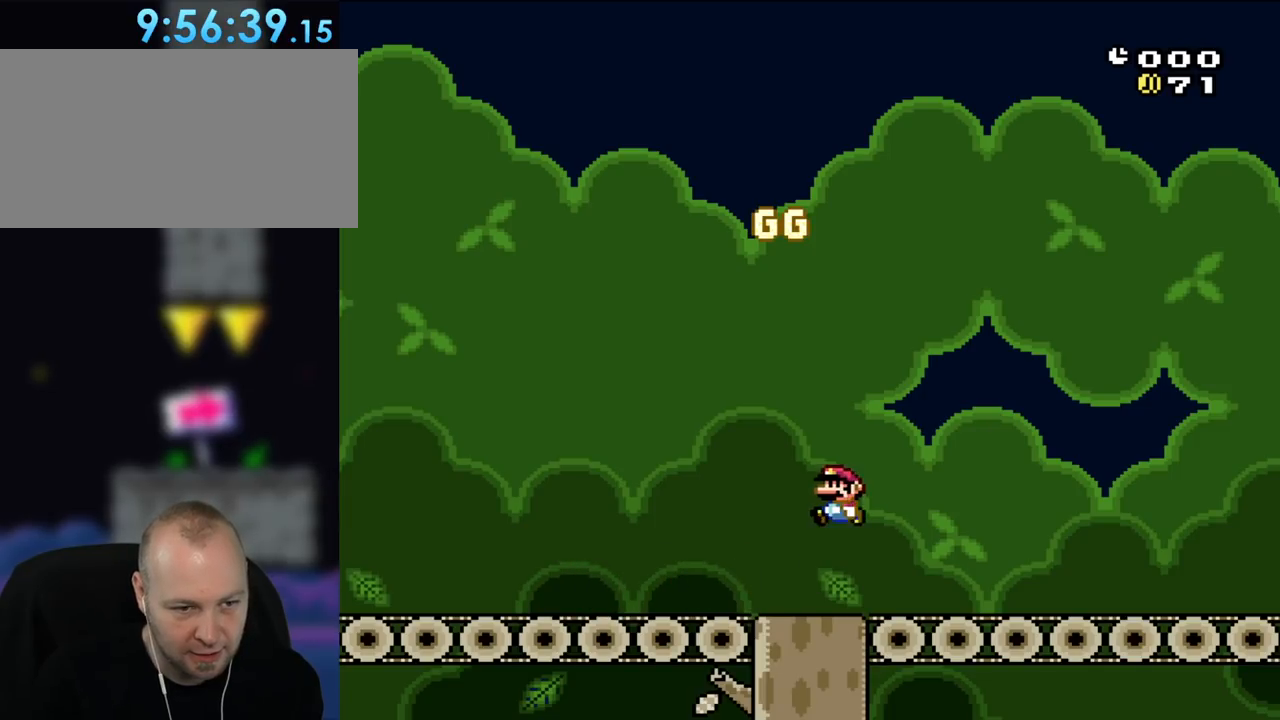
{"dt_ms": 500, "buttons": ["B", "Y", "DPAD_LEFT"], "events": [[17, "B", "down"], [50, "DPAD_DOWN", "down"], [83, "DPAD_DOWN", "up"], [83, "DPAD_LEFT", "down"], [83, "DPAD_RIGHT", "up"]]}
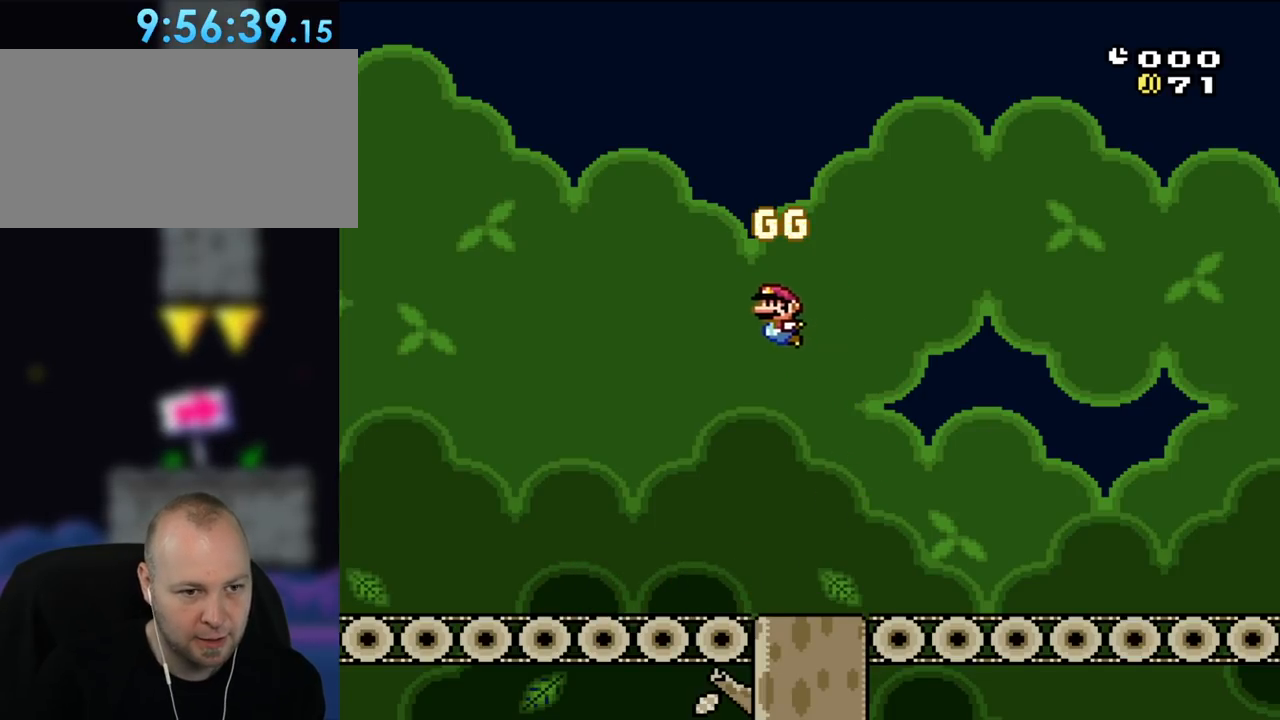
{"dt_ms": 500, "buttons": ["Y", "DPAD_LEFT"], "events": [[417, "B", "up"]]}
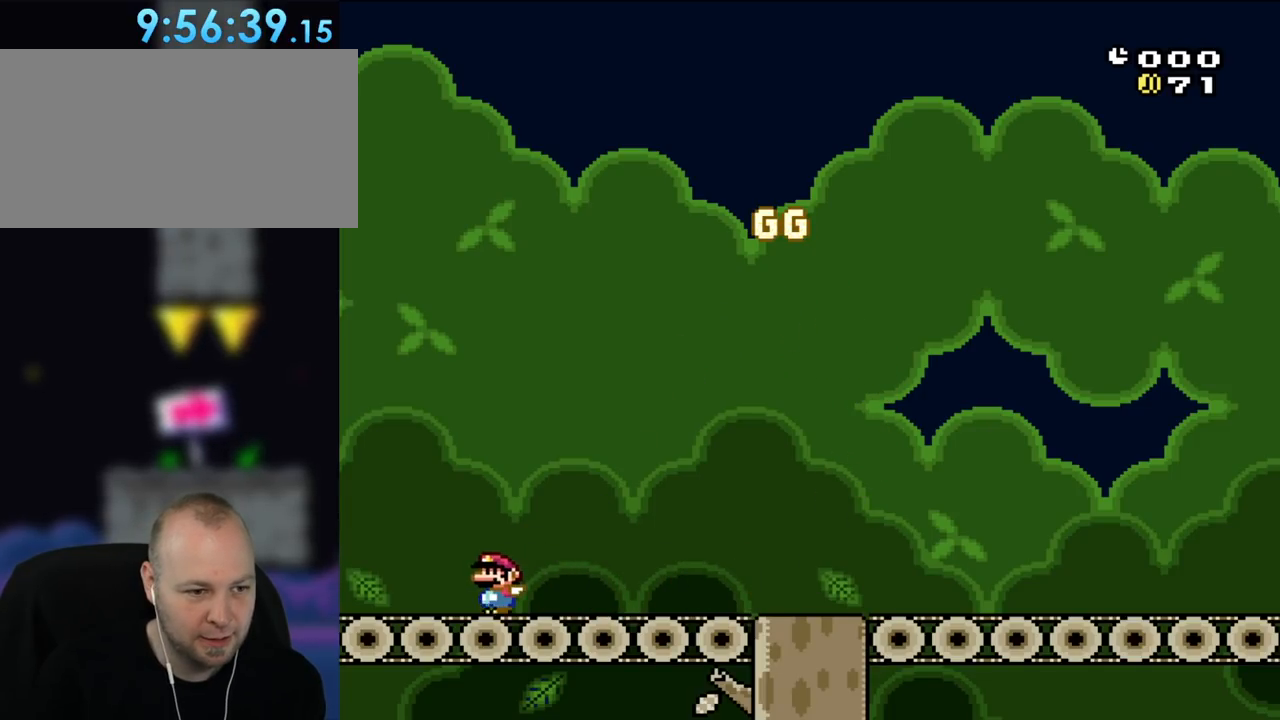
{"dt_ms": 500, "buttons": ["B", "Y", "DPAD_RIGHT"], "events": [[233, "B", "down"], [317, "DPAD_UP", "down"], [383, "DPAD_LEFT", "up"], [383, "DPAD_RIGHT", "down"], [383, "DPAD_UP", "up"]]}
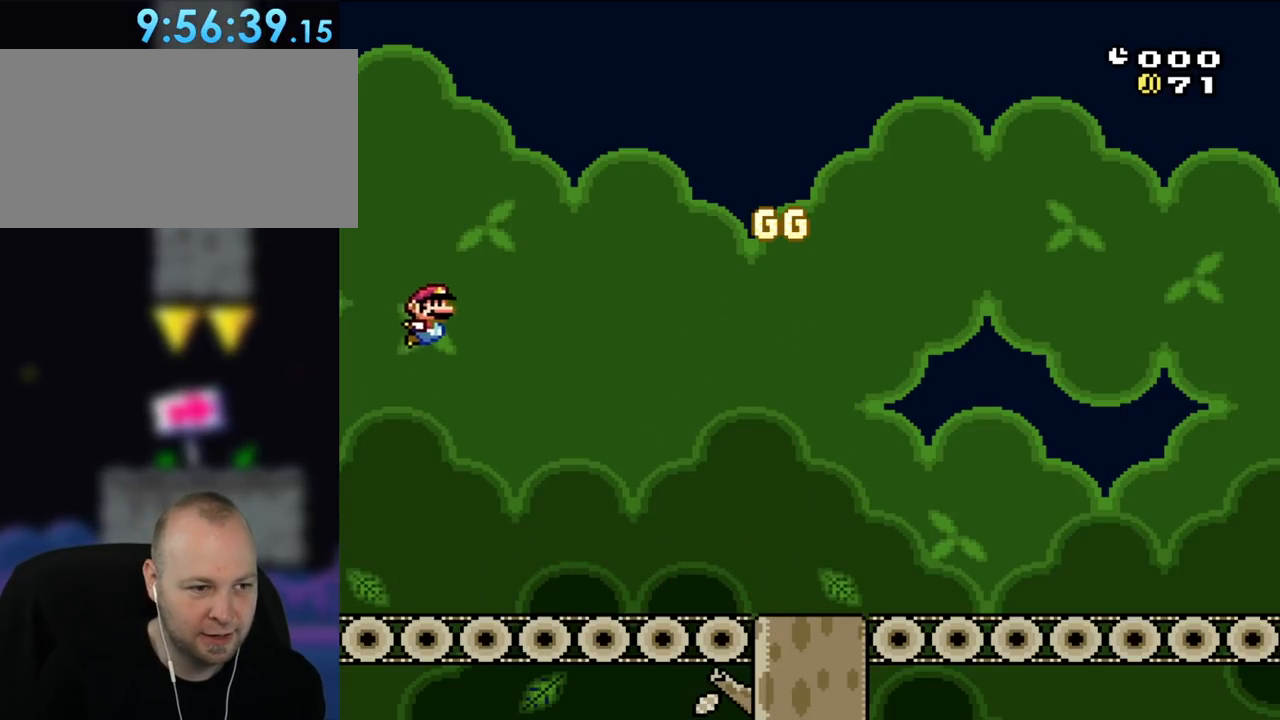
{"dt_ms": 500, "buttons": ["Y", "DPAD_RIGHT"], "events": [[33, "B", "up"]]}
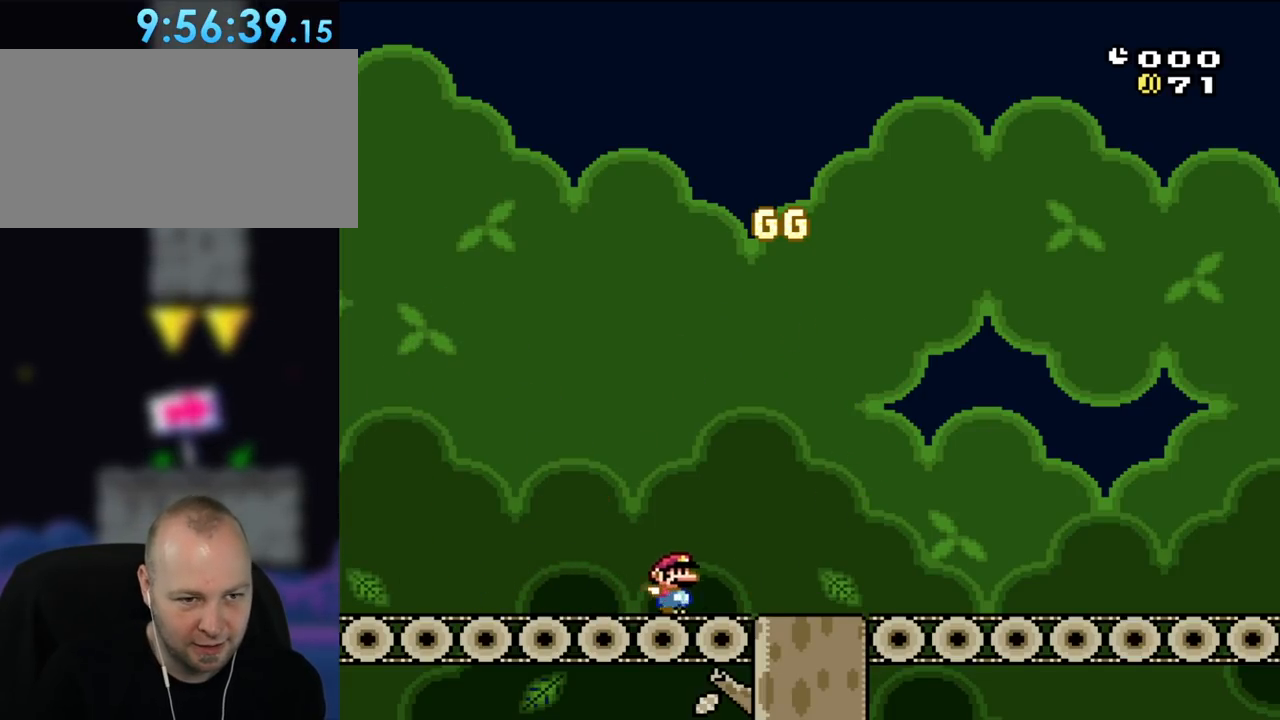
{"dt_ms": 500, "buttons": ["B", "Y", "DPAD_LEFT"], "events": [[150, "B", "down"], [267, "DPAD_LEFT", "down"], [267, "DPAD_RIGHT", "up"]]}
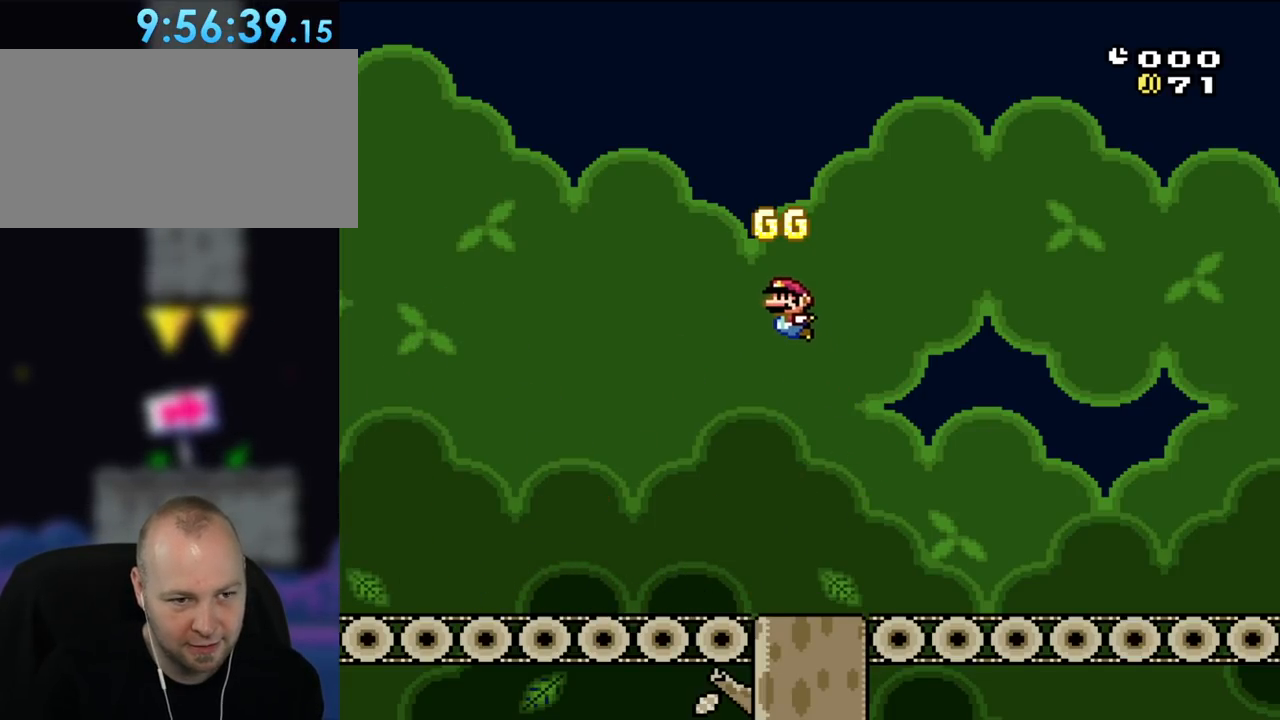
{"dt_ms": 500, "buttons": ["B", "Y", "DPAD_RIGHT"], "events": [[117, "DPAD_UP", "down"], [150, "DPAD_LEFT", "up"], [150, "DPAD_RIGHT", "down"], [150, "DPAD_UP", "up"]]}
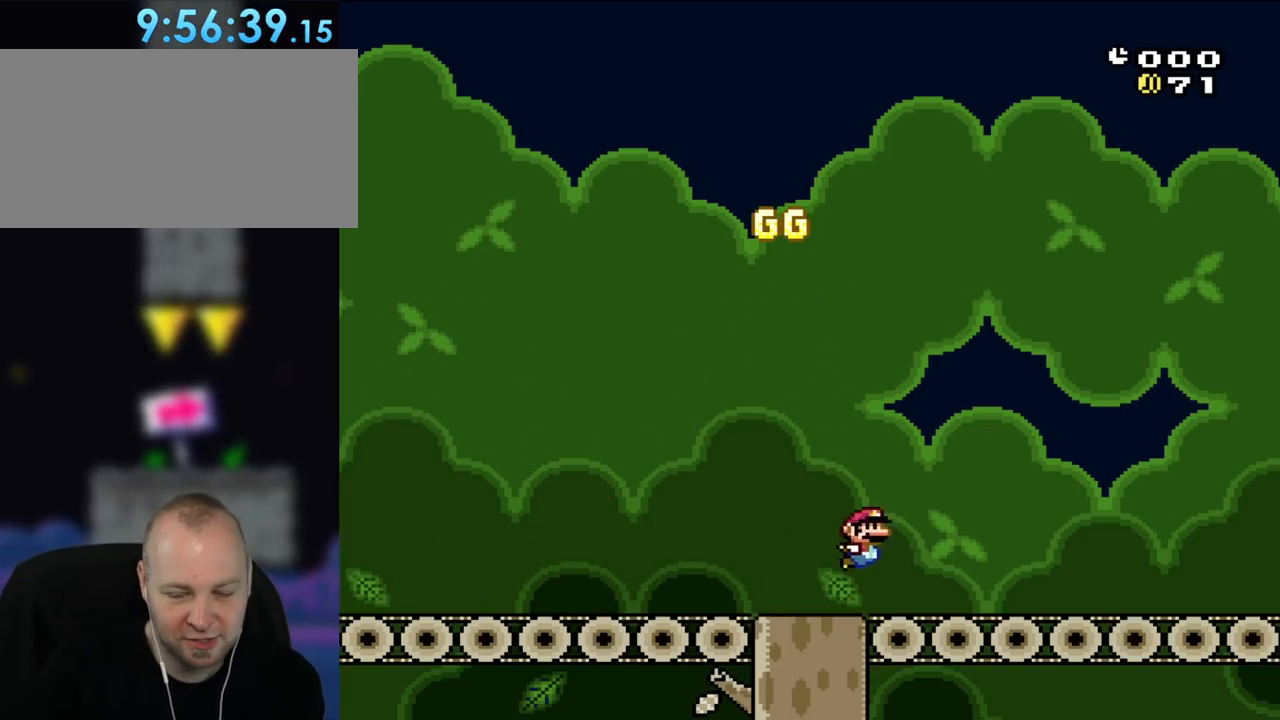
{"dt_ms": 500, "buttons": ["DPAD_LEFT"], "events": [[17, "B", "up"], [317, "DPAD_RIGHT", "up"], [317, "DPAD_UP", "down"], [317, "Y", "up"], [350, "DPAD_LEFT", "down"], [383, "DPAD_UP", "up"]]}
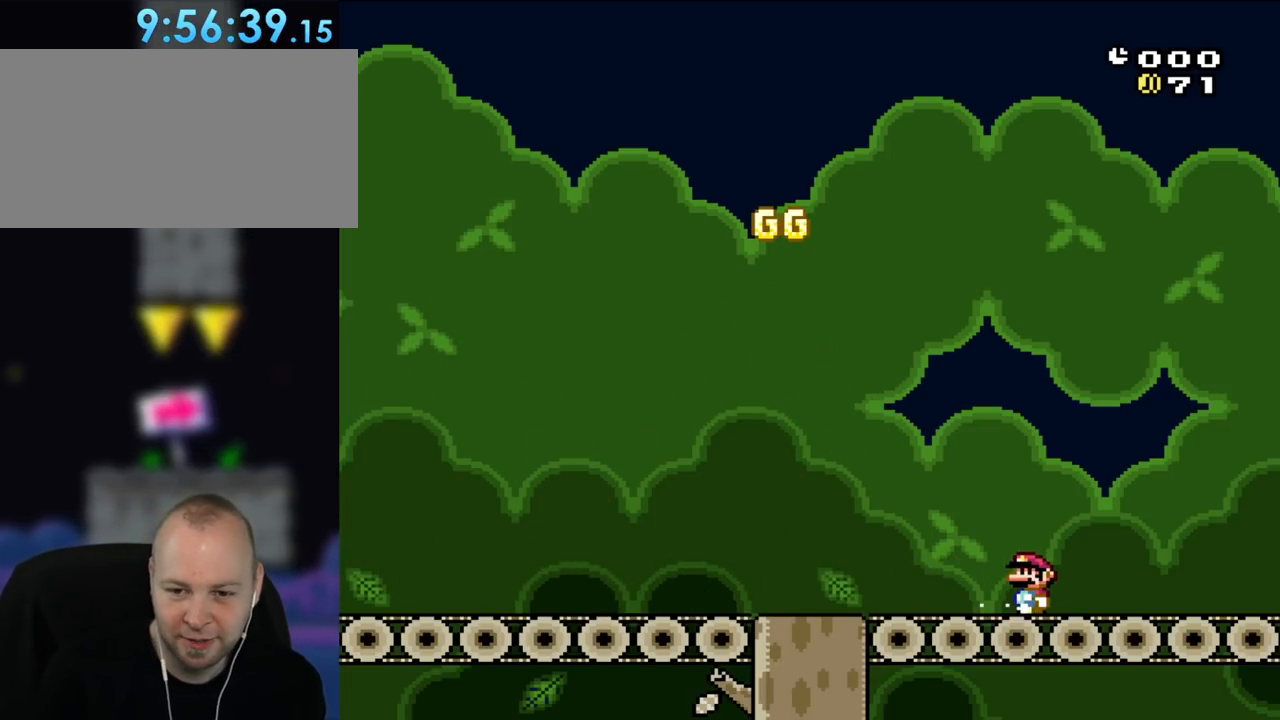
{"dt_ms": 500, "buttons": [], "events": [[50, "DPAD_LEFT", "up"]]}